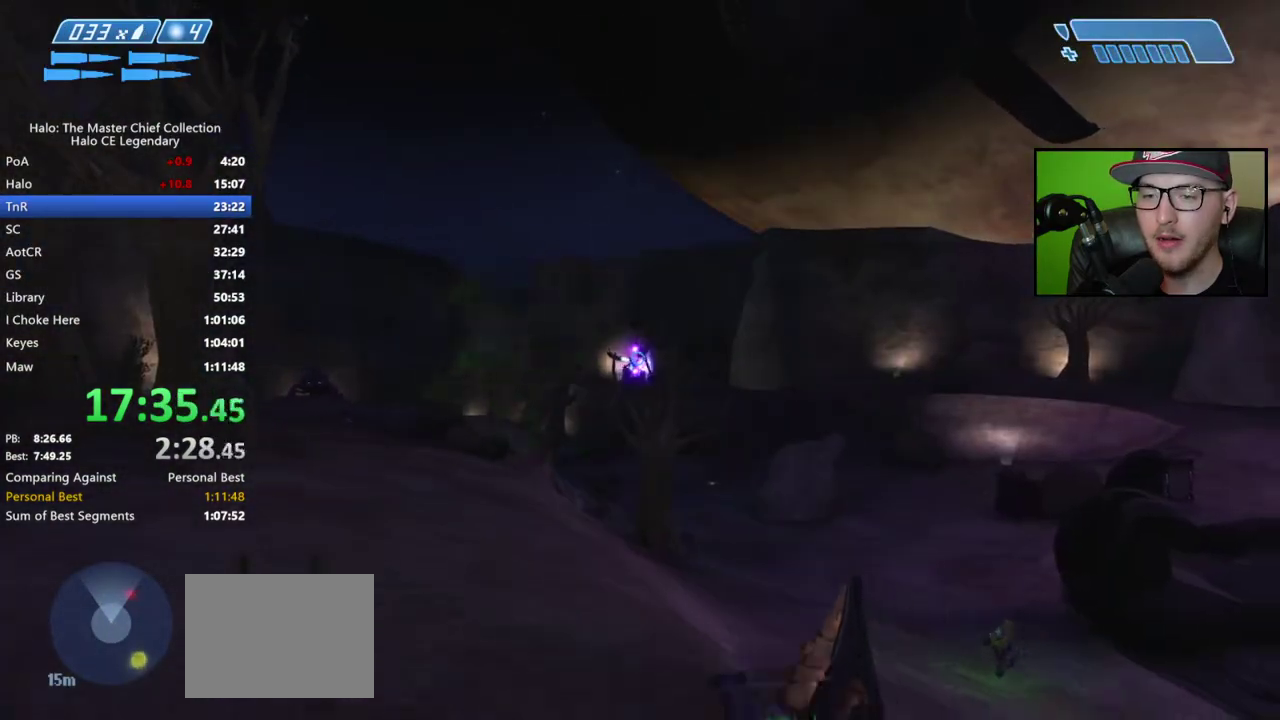
Gameplay with a controller (Xbox layout); each line is a JSON object with the inputs held at the frame after it. "events" lists button and stick changes between this image and that frame as [ms after this image, input, new state], when the widget could be followed in between. Not read: L2.
{"buttons": [], "left_stick": "down-right", "right_stick": "center", "events": [[33, "right_stick", "down-right"], [150, "right_stick", "down"], [200, "right_stick", "center"], [317, "left_stick", "down"], [417, "right_stick", "up"], [433, "left_stick", "down-right"], [500, "right_stick", "center"]]}
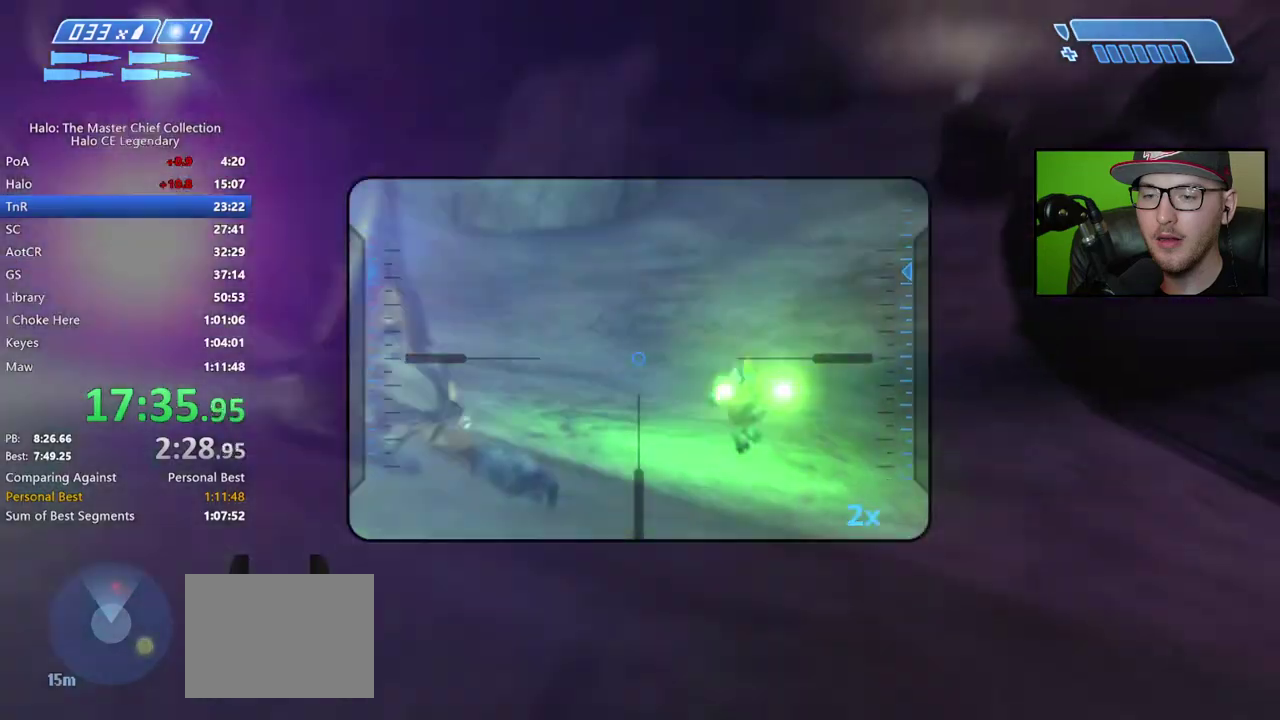
{"buttons": [], "left_stick": "down-right", "right_stick": "center", "events": [[217, "right_stick", "down"], [300, "right_stick", "center"]]}
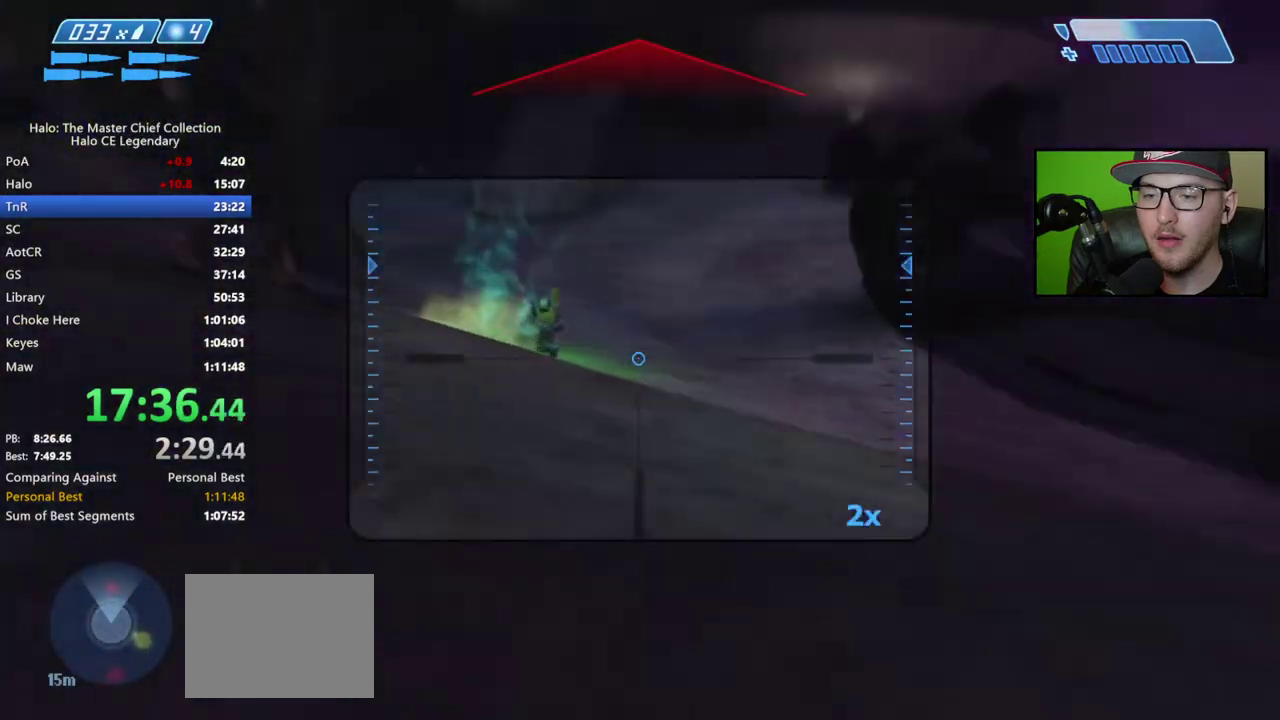
{"buttons": [], "left_stick": "down-right", "right_stick": "center", "events": [[17, "right_stick", "up-left"], [167, "right_stick", "center"]]}
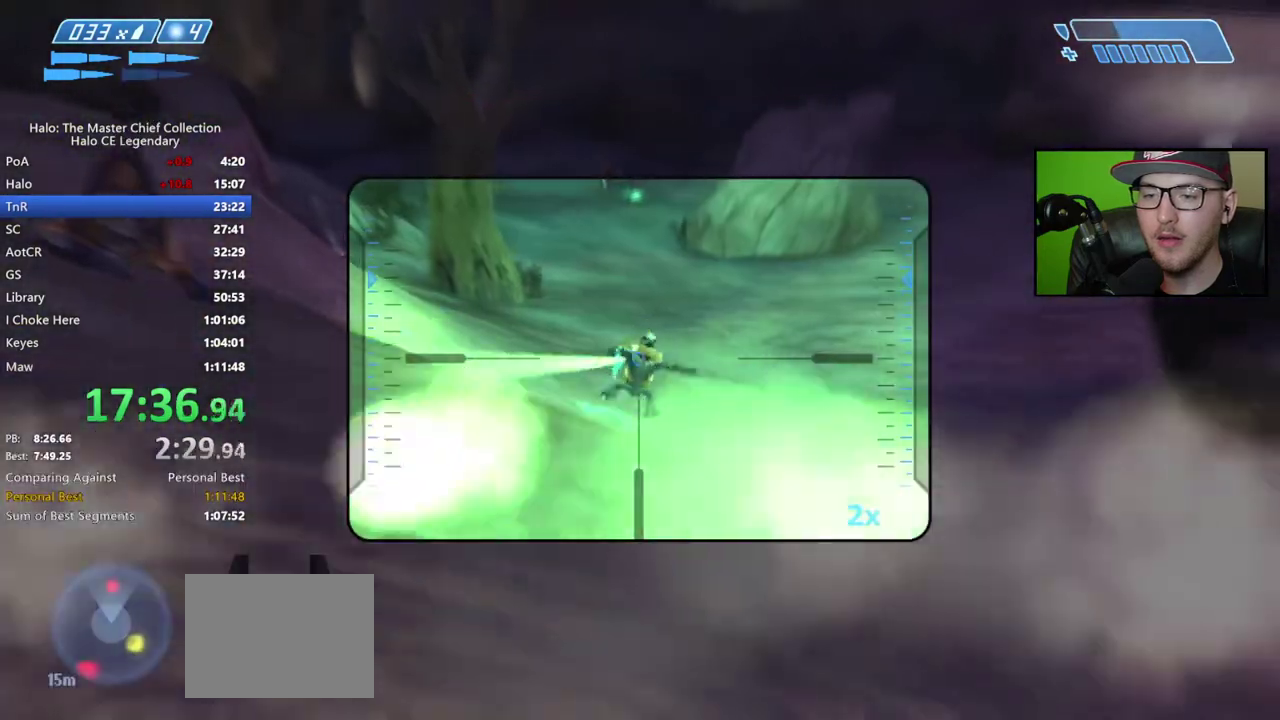
{"buttons": [], "left_stick": "down-right", "right_stick": "center", "events": [[100, "right_stick", "up"], [317, "right_stick", "center"]]}
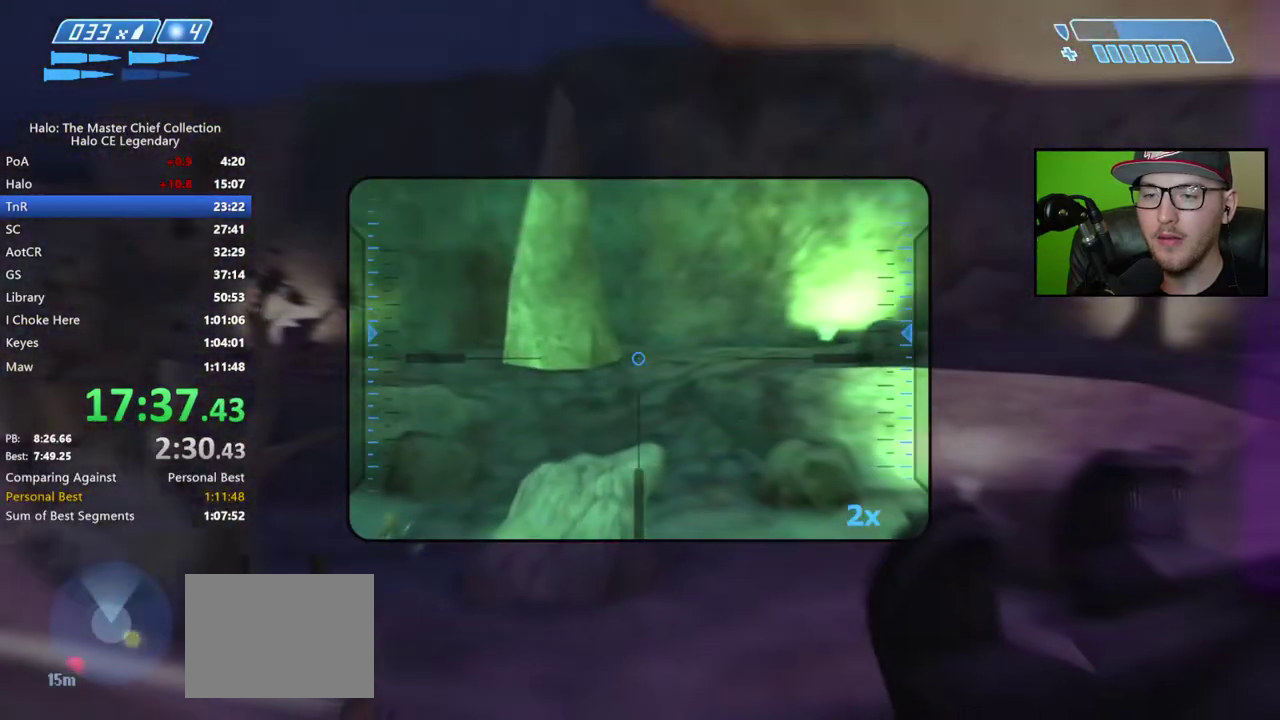
{"buttons": [], "left_stick": "down-right", "right_stick": "right", "events": [[50, "right_stick", "right"], [167, "right_stick", "center"], [417, "right_stick", "right"]]}
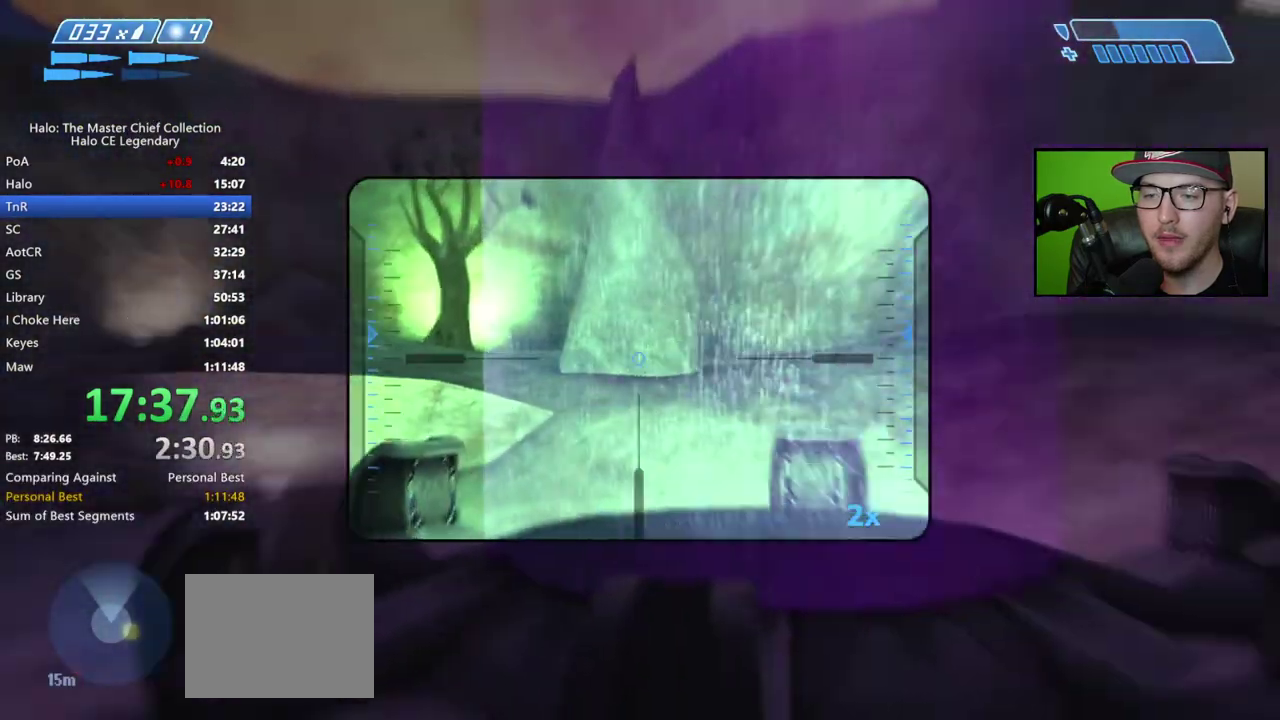
{"buttons": [], "left_stick": "right", "right_stick": "center", "events": [[150, "left_stick", "right"], [183, "right_stick", "center"], [333, "right_stick", "right"], [483, "right_stick", "center"]]}
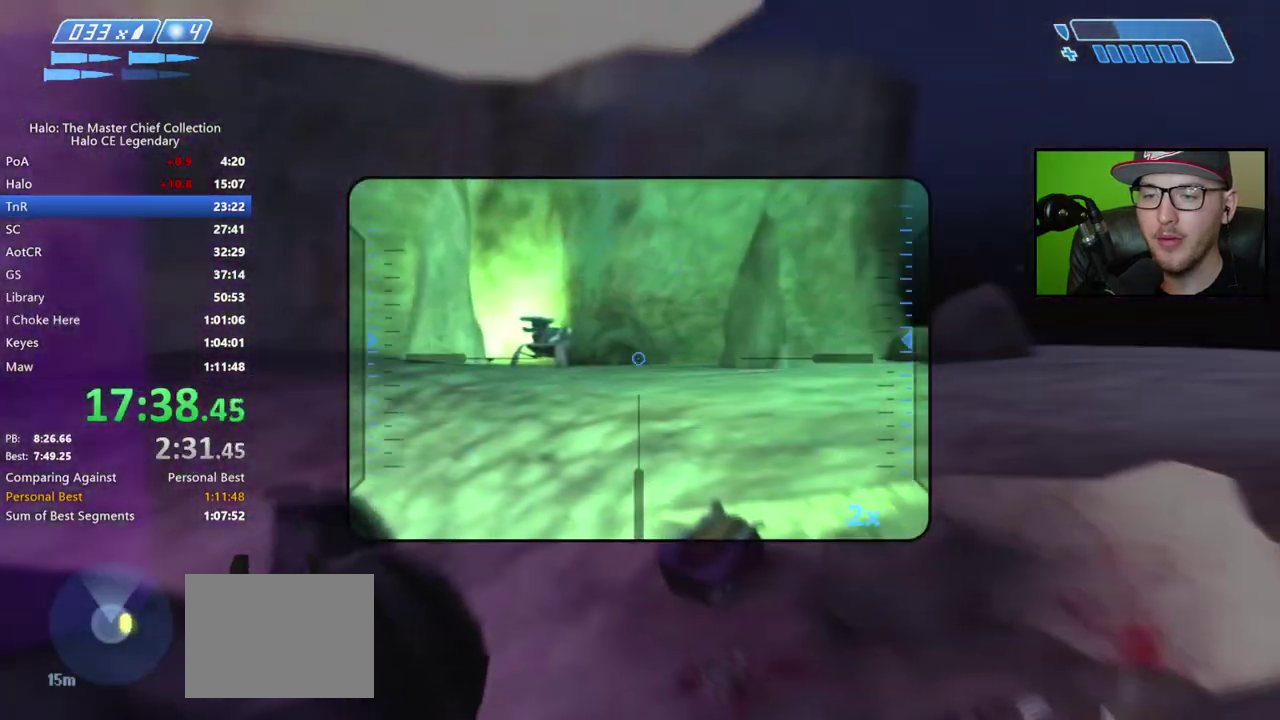
{"buttons": [], "left_stick": "up-right", "right_stick": "center", "events": [[250, "right_stick", "right"], [500, "left_stick", "up-right"], [500, "right_stick", "center"]]}
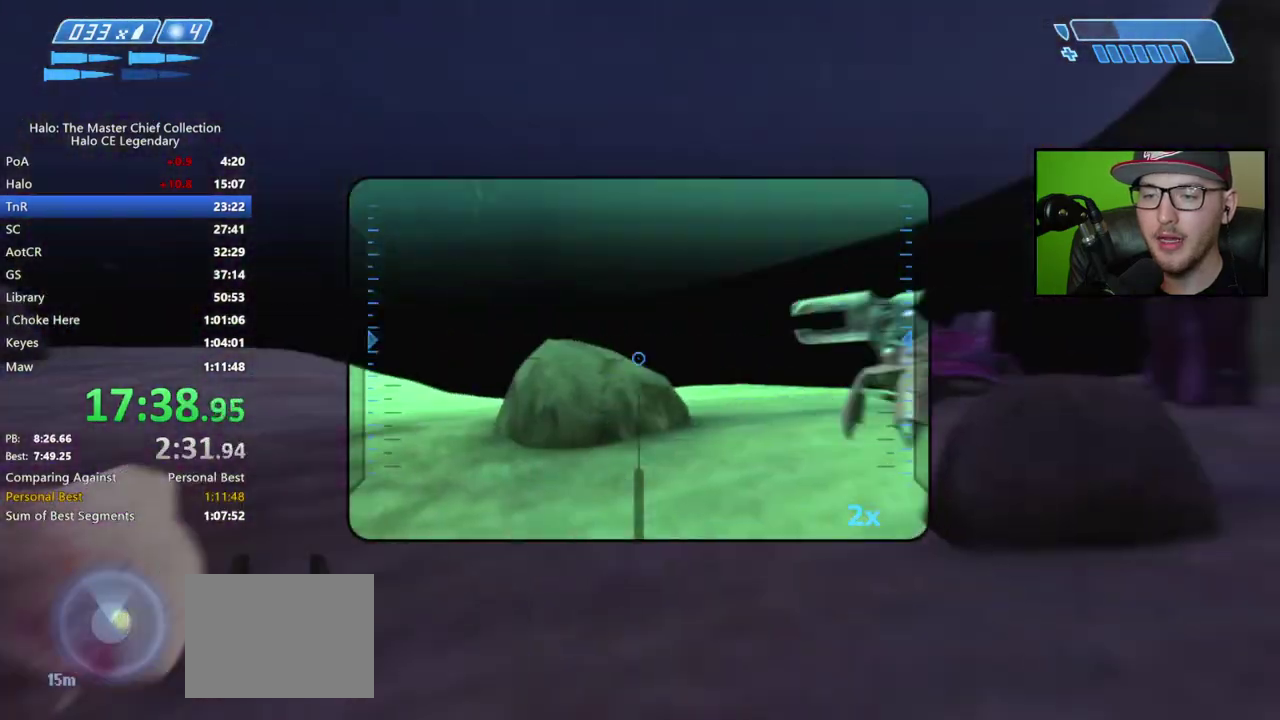
{"buttons": [], "left_stick": "center", "right_stick": "left", "events": [[283, "right_stick", "left"], [483, "left_stick", "center"]]}
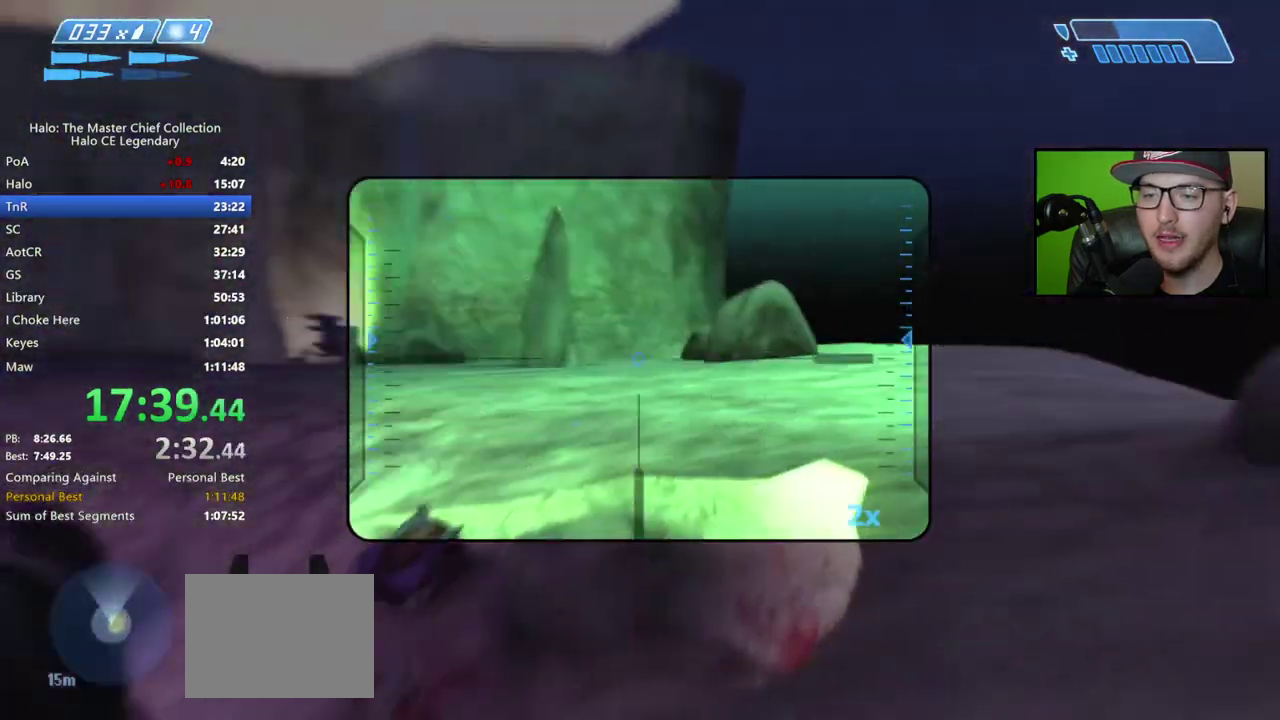
{"buttons": [], "left_stick": "right", "right_stick": "center", "events": [[117, "left_stick", "right"], [350, "right_stick", "center"]]}
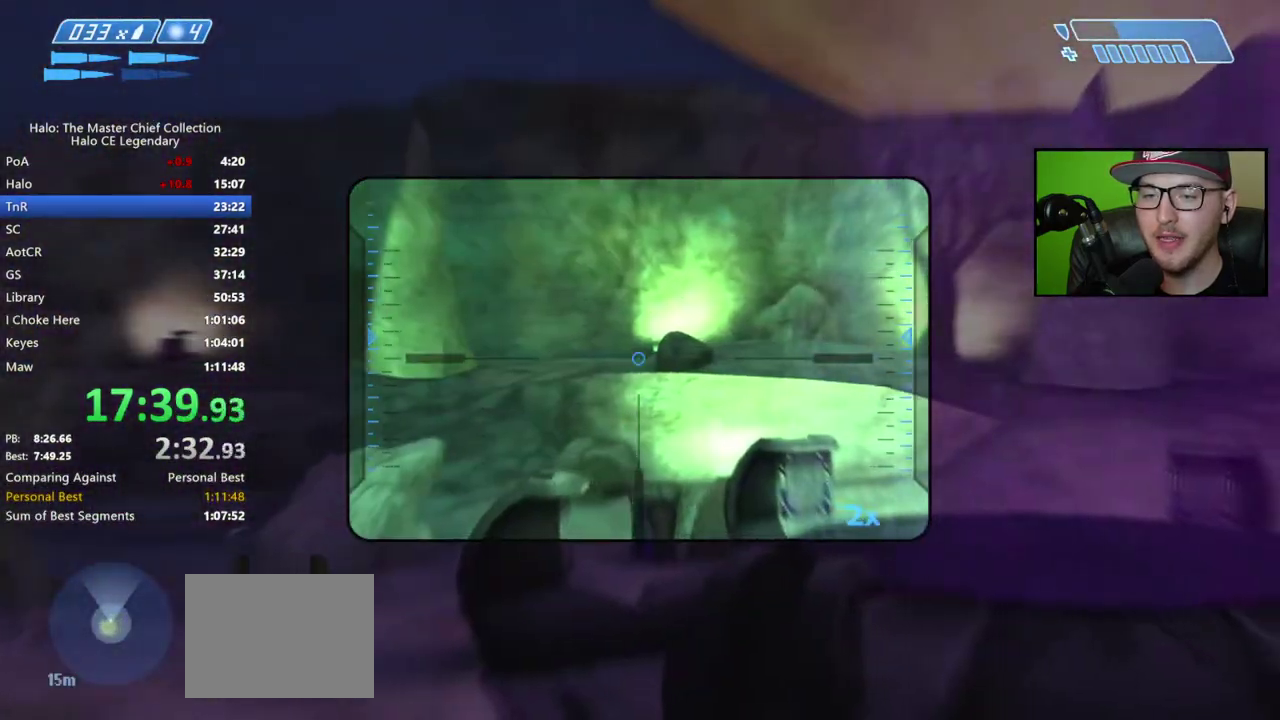
{"buttons": [], "left_stick": "right", "right_stick": "center", "events": [[50, "right_stick", "left"], [250, "right_stick", "center"]]}
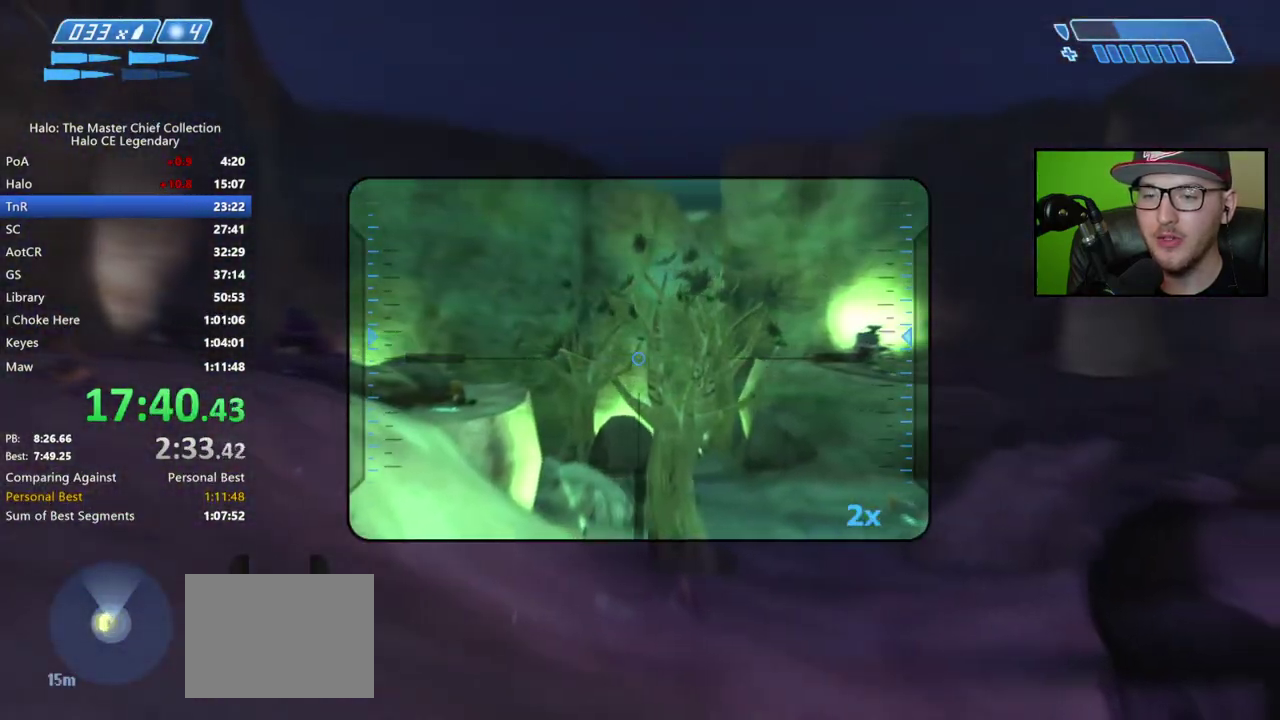
{"buttons": [], "left_stick": "center", "right_stick": "left", "events": [[50, "right_stick", "right"], [183, "right_stick", "center"], [450, "left_stick", "center"], [450, "right_stick", "left"]]}
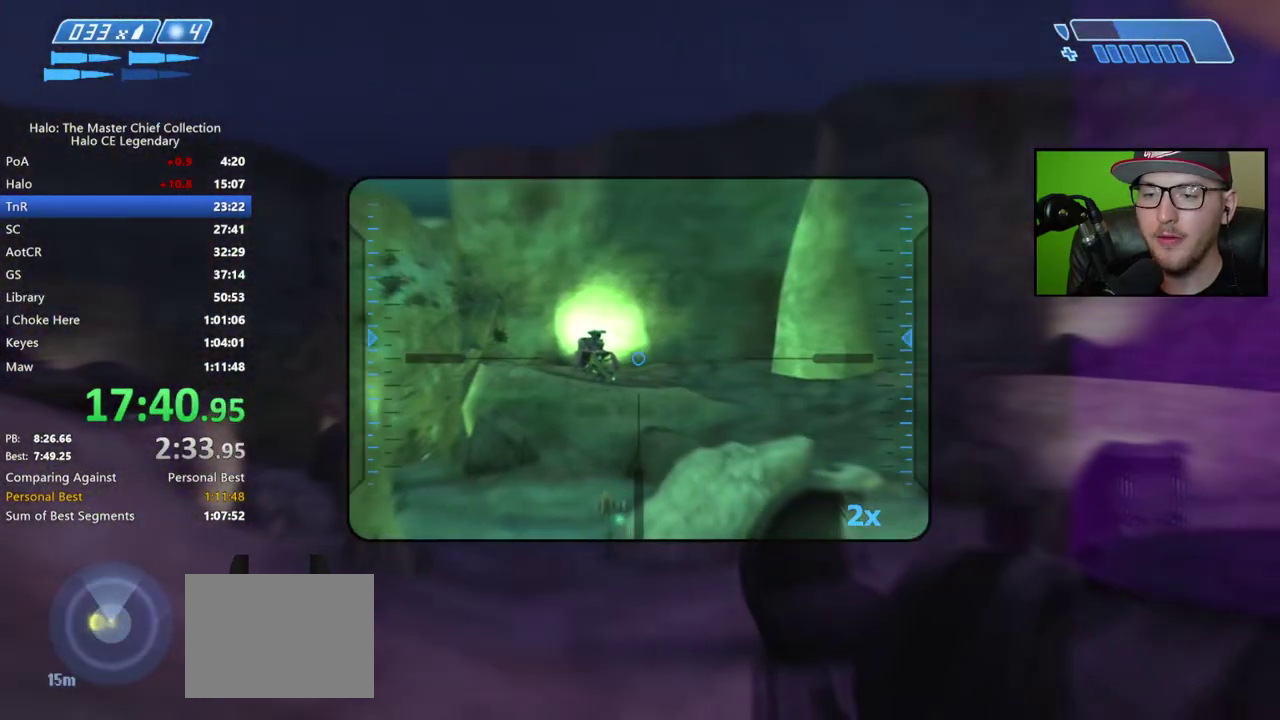
{"buttons": [], "left_stick": "center", "right_stick": "down-left", "events": [[33, "right_stick", "down-left"], [167, "right_stick", "center"], [417, "right_stick", "down-left"]]}
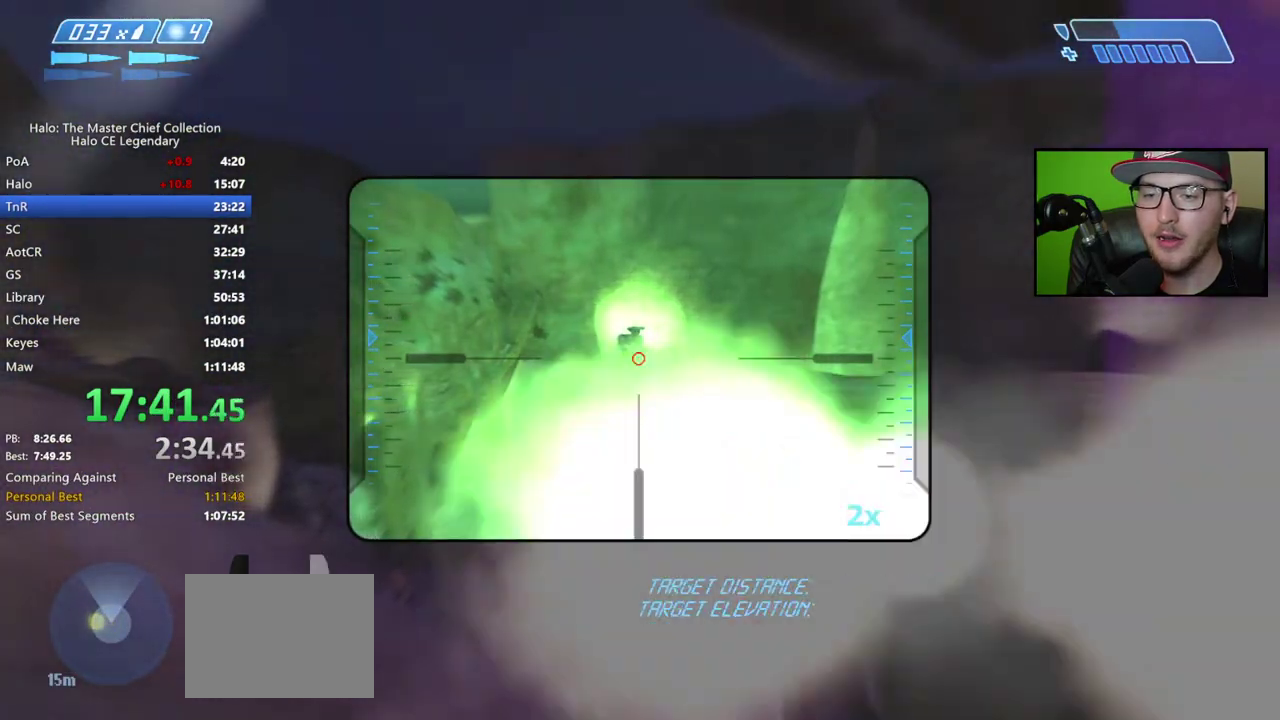
{"buttons": [], "left_stick": "right", "right_stick": "right", "events": [[50, "right_stick", "center"], [167, "left_stick", "right"], [183, "X", "down"], [267, "X", "up"], [417, "right_stick", "right"]]}
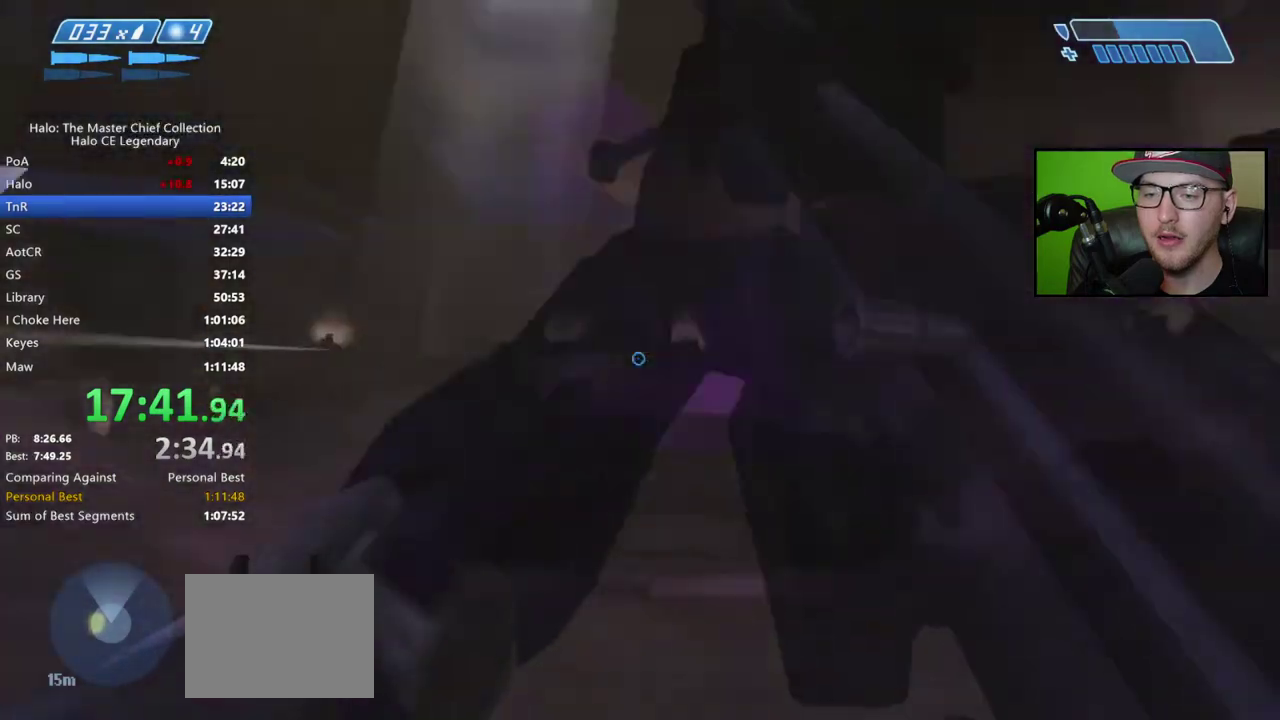
{"buttons": [], "left_stick": "up", "right_stick": "center", "events": [[50, "left_stick", "up-right"], [200, "left_stick", "up"], [217, "right_stick", "center"]]}
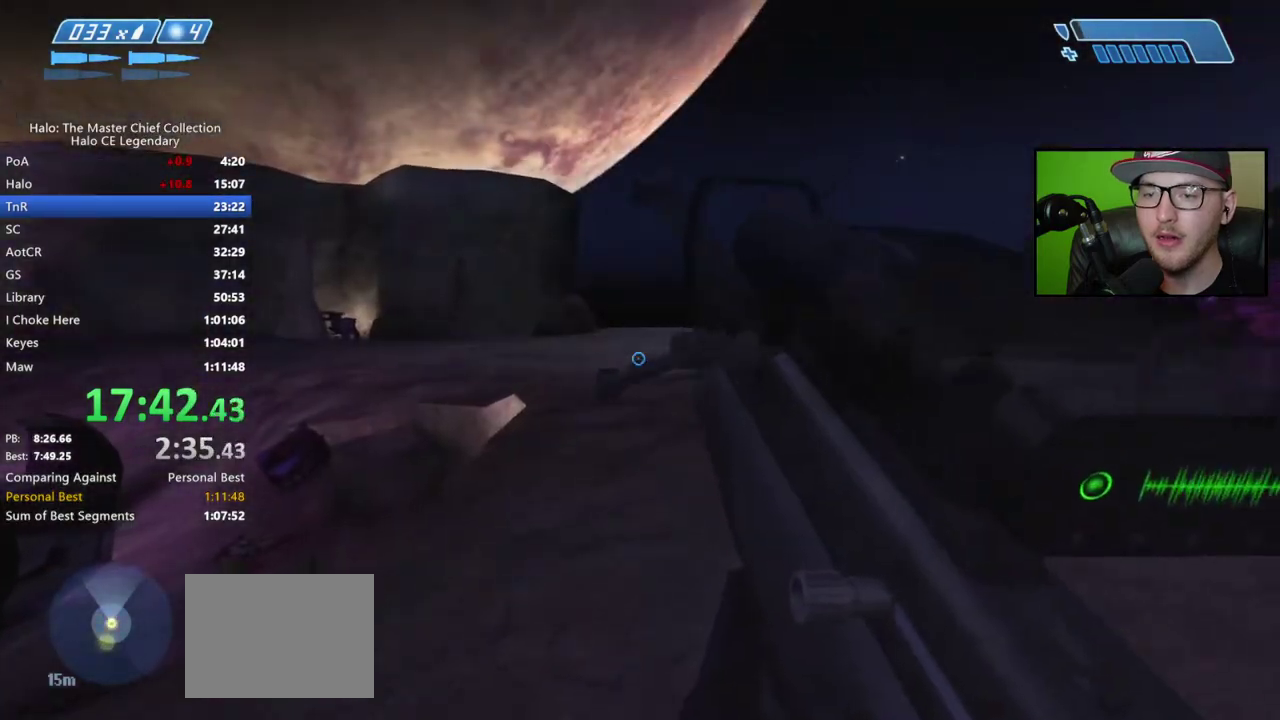
{"buttons": [], "left_stick": "up-right", "right_stick": "center", "events": [[367, "left_stick", "up-right"]]}
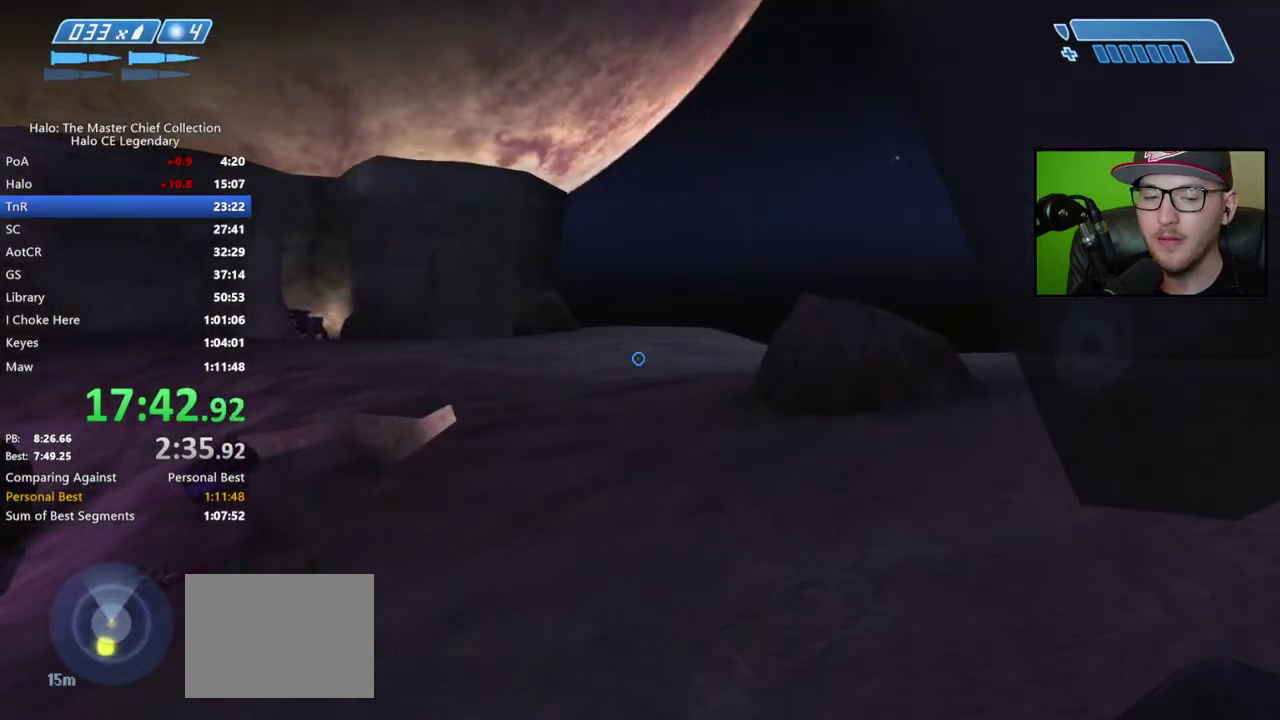
{"buttons": [], "left_stick": "up", "right_stick": "left", "events": [[50, "left_stick", "center"], [433, "left_stick", "up"], [450, "right_stick", "left"]]}
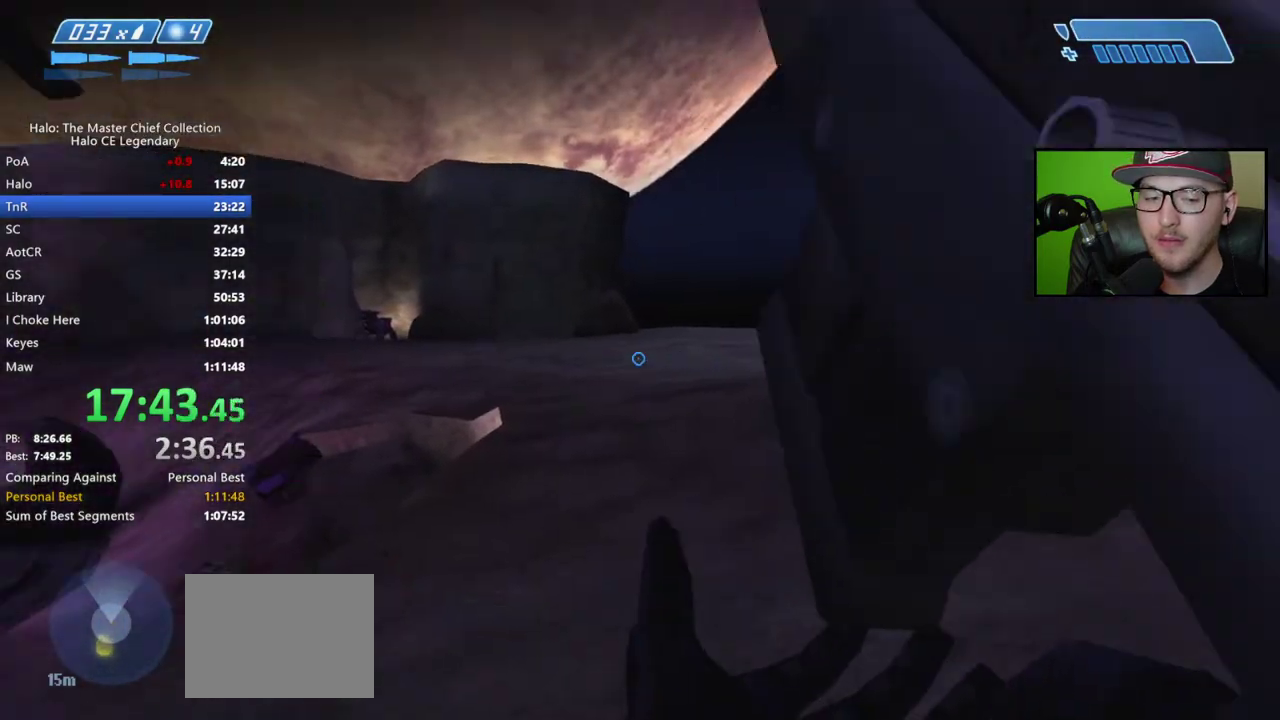
{"buttons": [], "left_stick": "center", "right_stick": "center", "events": [[83, "left_stick", "up-right"], [117, "right_stick", "up-left"], [167, "left_stick", "right"], [233, "left_stick", "center"], [300, "right_stick", "center"]]}
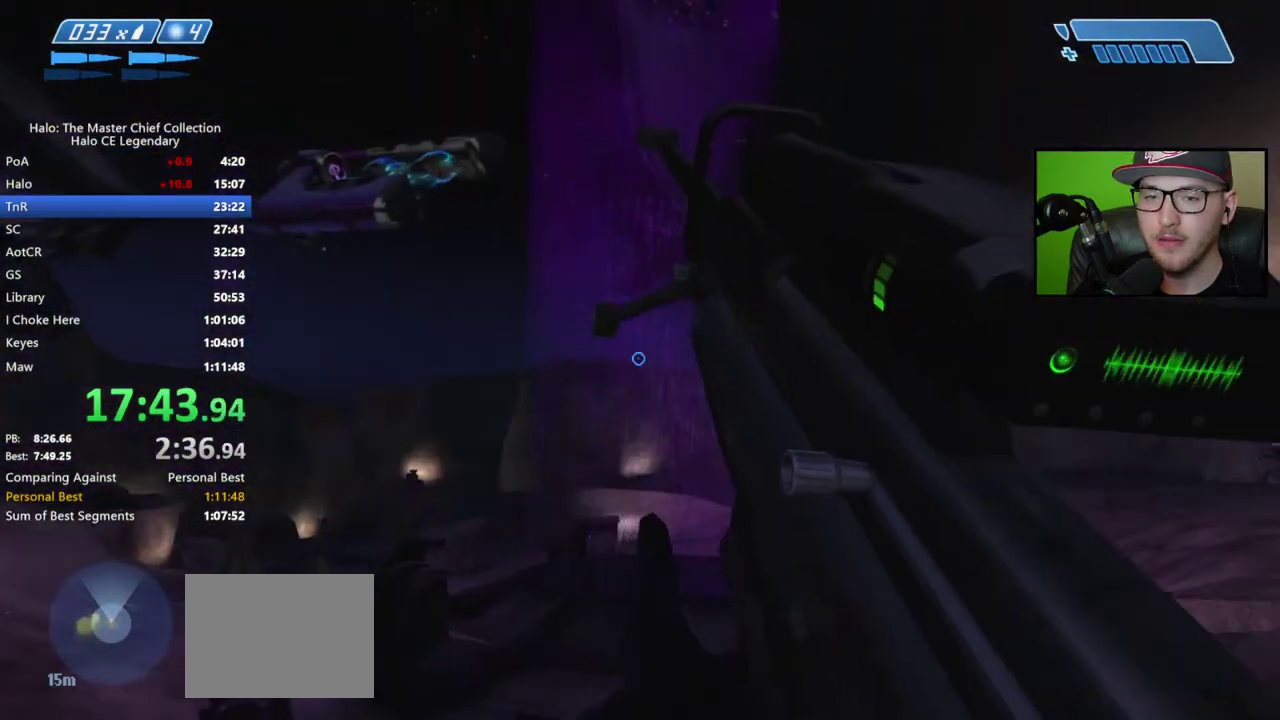
{"buttons": [], "left_stick": "center", "right_stick": "up-left", "events": [[167, "right_stick", "up-left"]]}
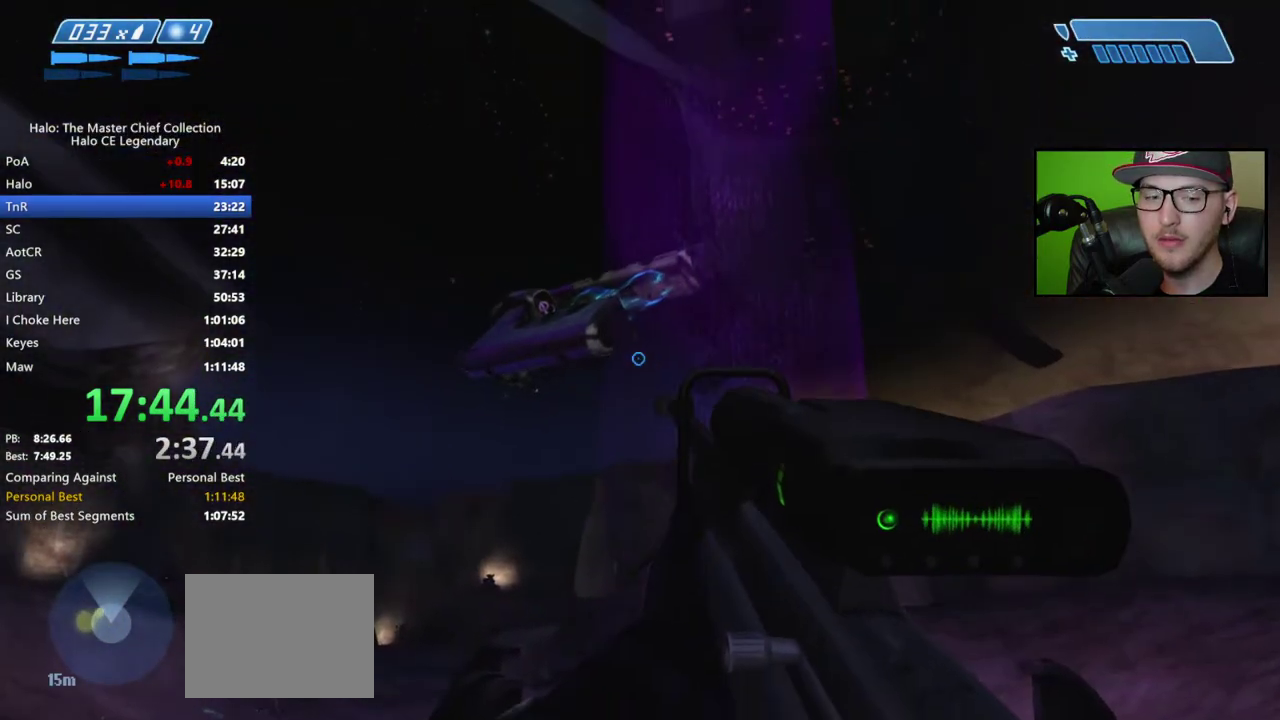
{"buttons": [], "left_stick": "right", "right_stick": "down-right", "events": [[100, "right_stick", "up"], [233, "right_stick", "center"], [317, "left_stick", "right"], [367, "right_stick", "right"], [467, "right_stick", "down-right"]]}
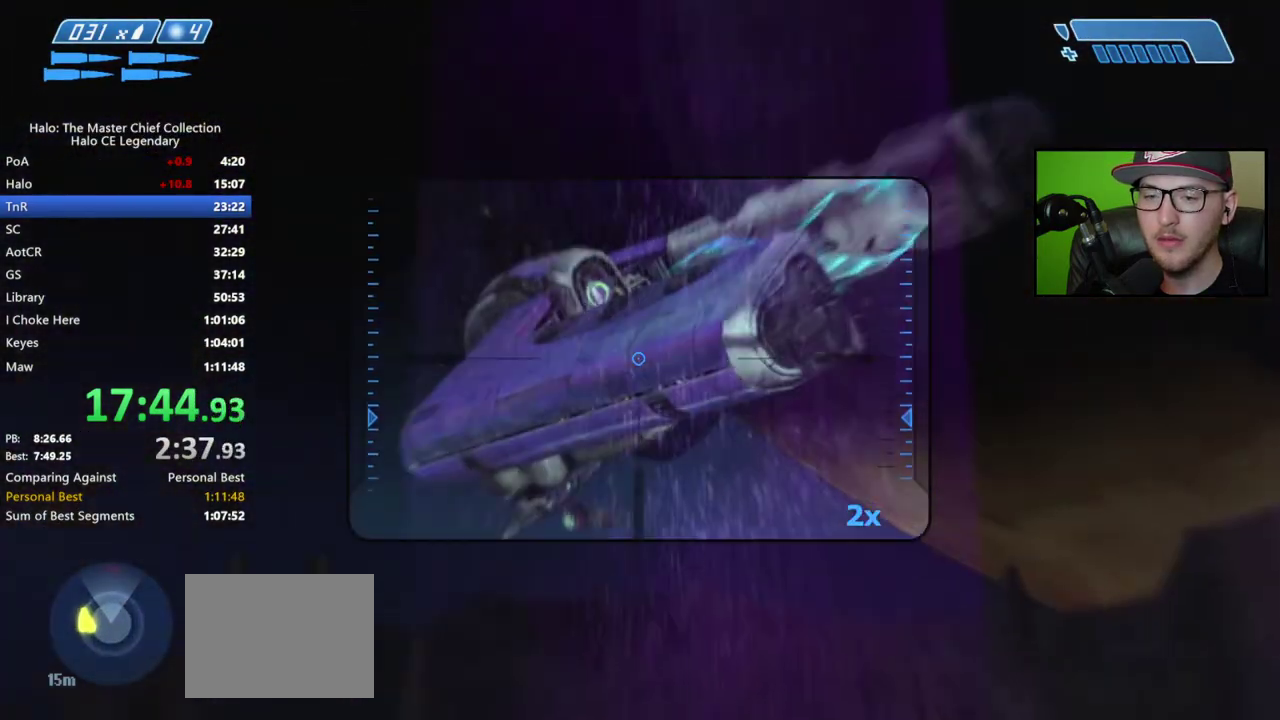
{"buttons": [], "left_stick": "center", "right_stick": "down-right", "events": [[100, "left_stick", "center"], [150, "left_stick", "right"], [333, "left_stick", "center"]]}
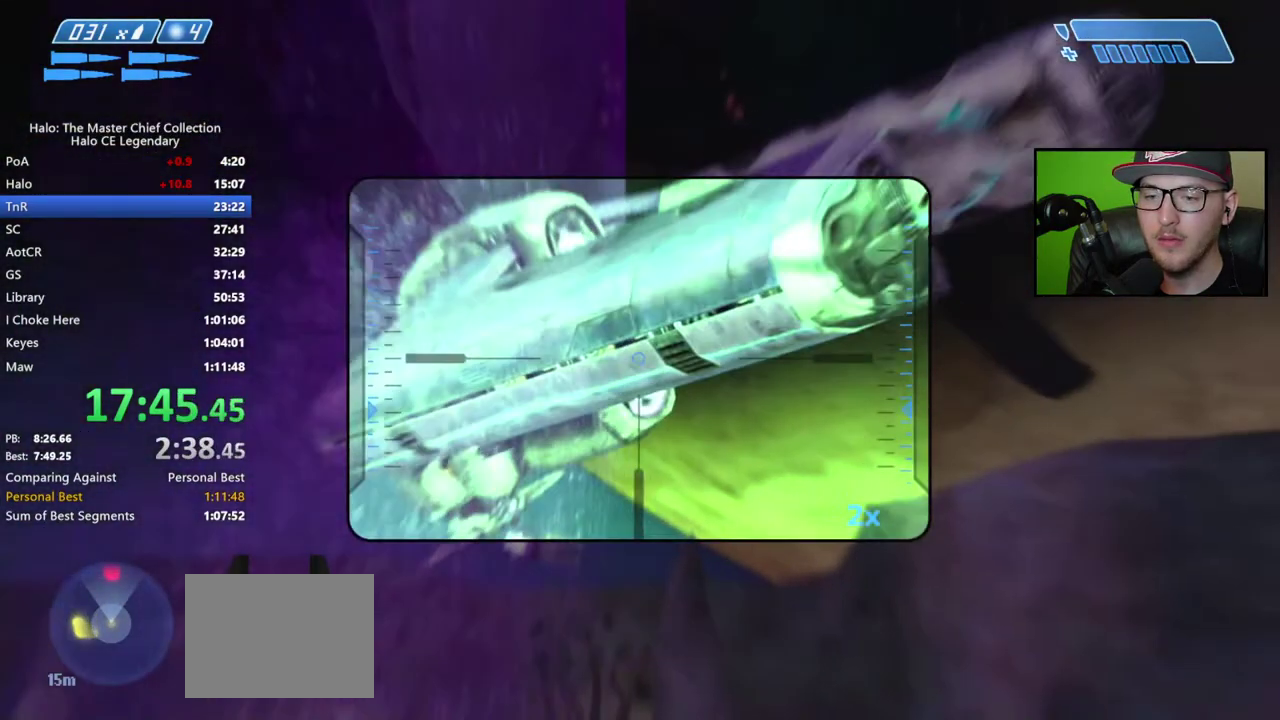
{"buttons": [], "left_stick": "left", "right_stick": "up-right"}